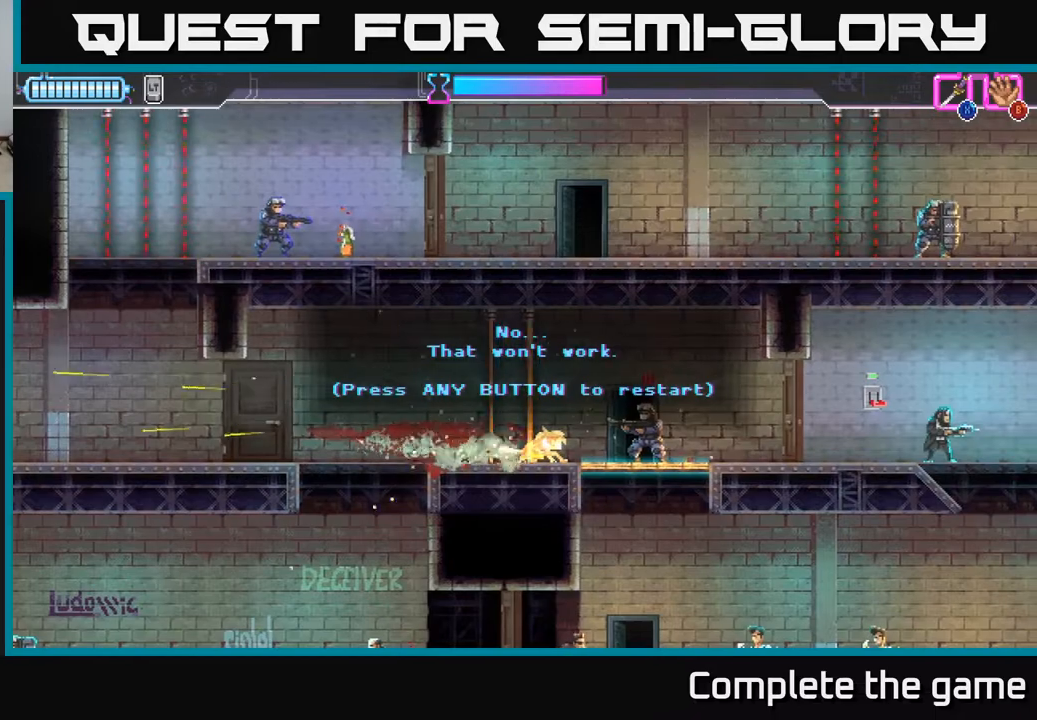
Gameplay with a controller (Xbox layout); each line is a JSON object with the inputs held at the frame after it. "events" lists button and stick changes between this image and that frame as [ms after this image, input, new state], when the widget could be followed in between.
{"buttons": ["A"], "left_stick": "center", "right_stick": "center", "events": [[250, "left_stick", "center"], [417, "A", "down"]]}
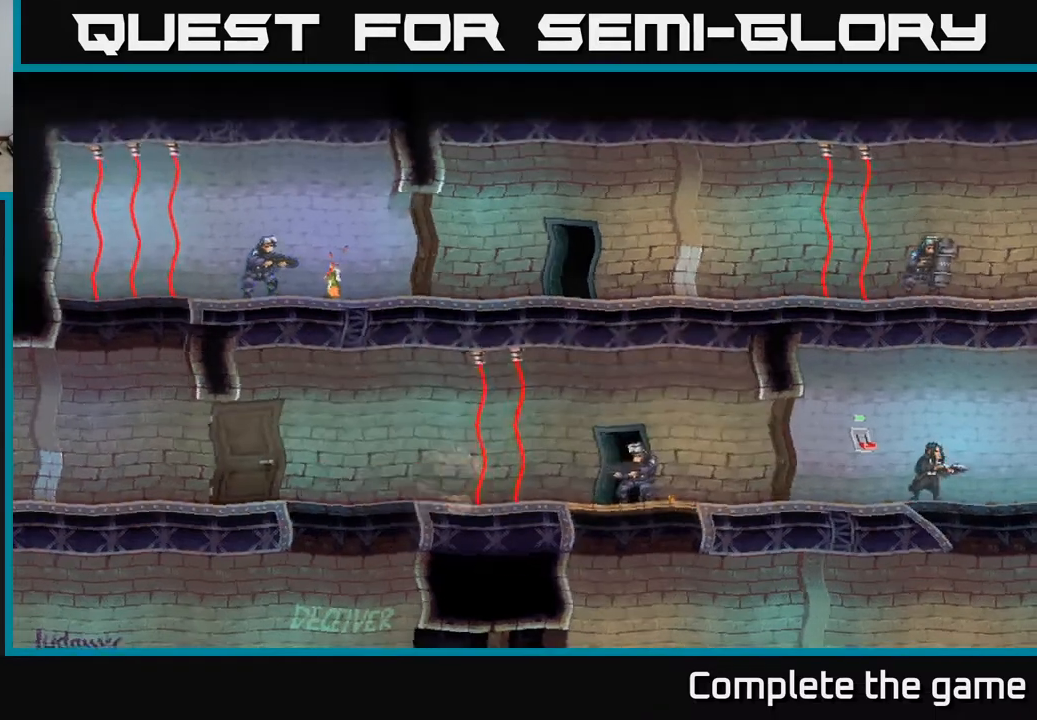
{"buttons": [], "left_stick": "right", "right_stick": "center", "events": [[100, "A", "up"], [317, "left_stick", "right"]]}
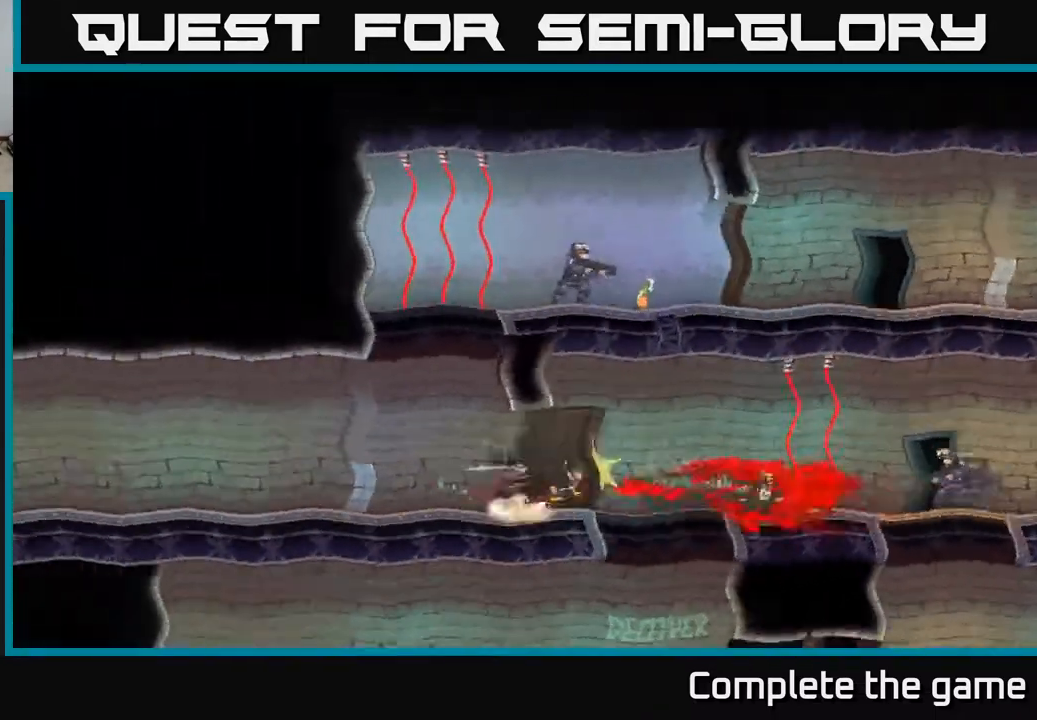
{"buttons": [], "left_stick": "right", "right_stick": "center", "events": []}
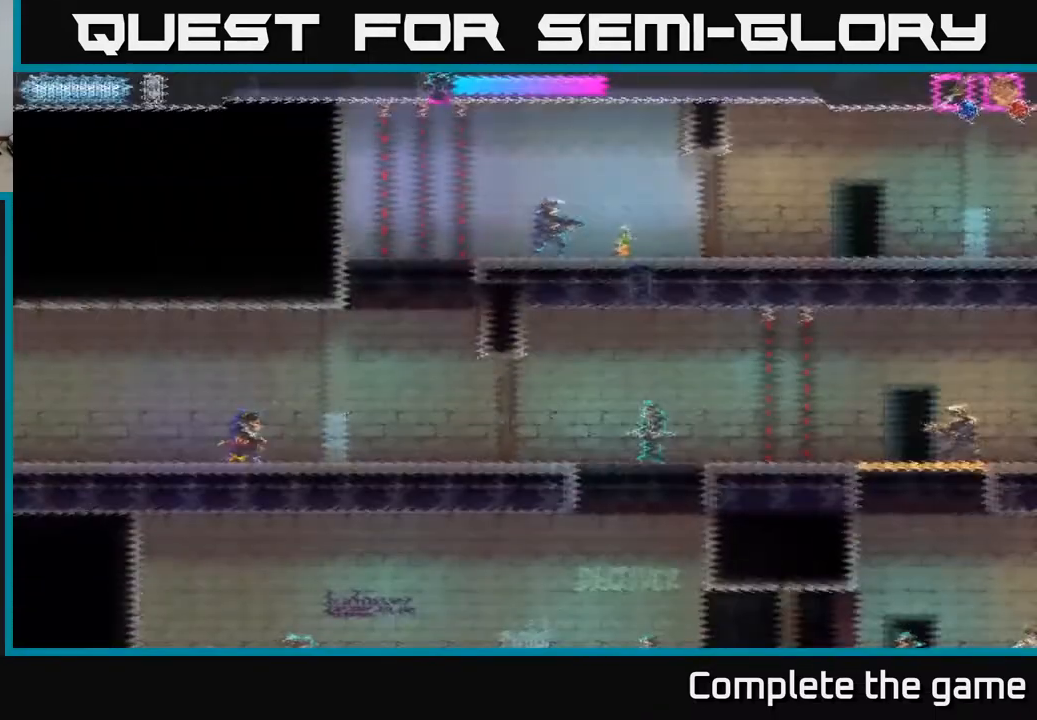
{"buttons": [], "left_stick": "right", "right_stick": "center", "events": []}
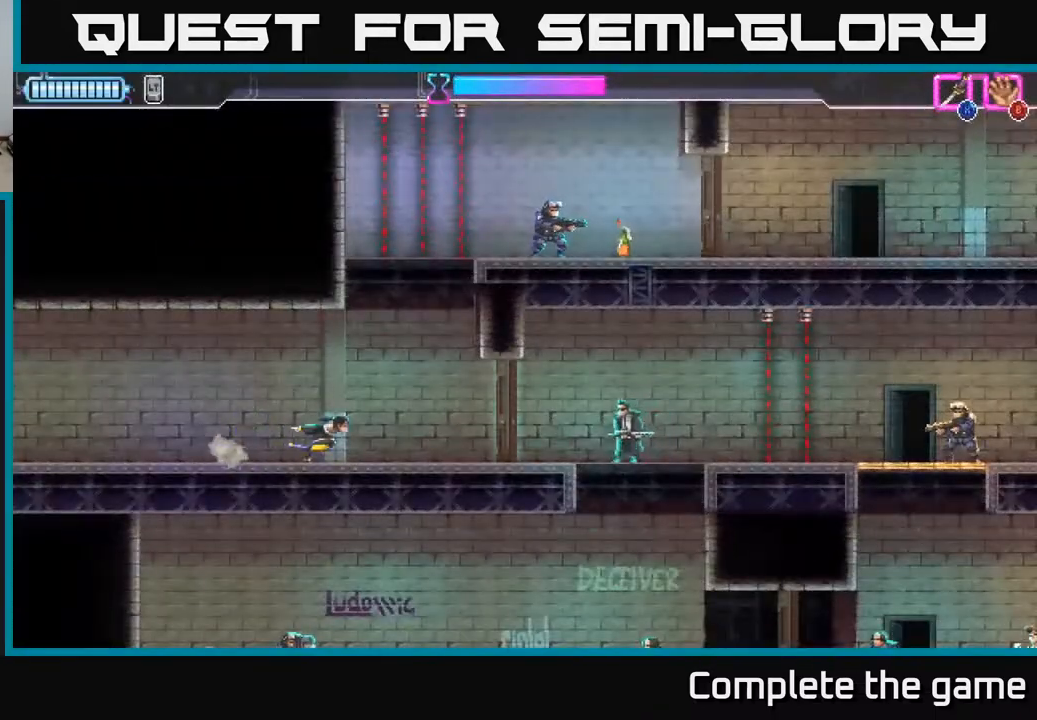
{"buttons": [], "left_stick": "right", "right_stick": "center", "events": [[117, "left_stick", "center"], [300, "left_stick", "right"]]}
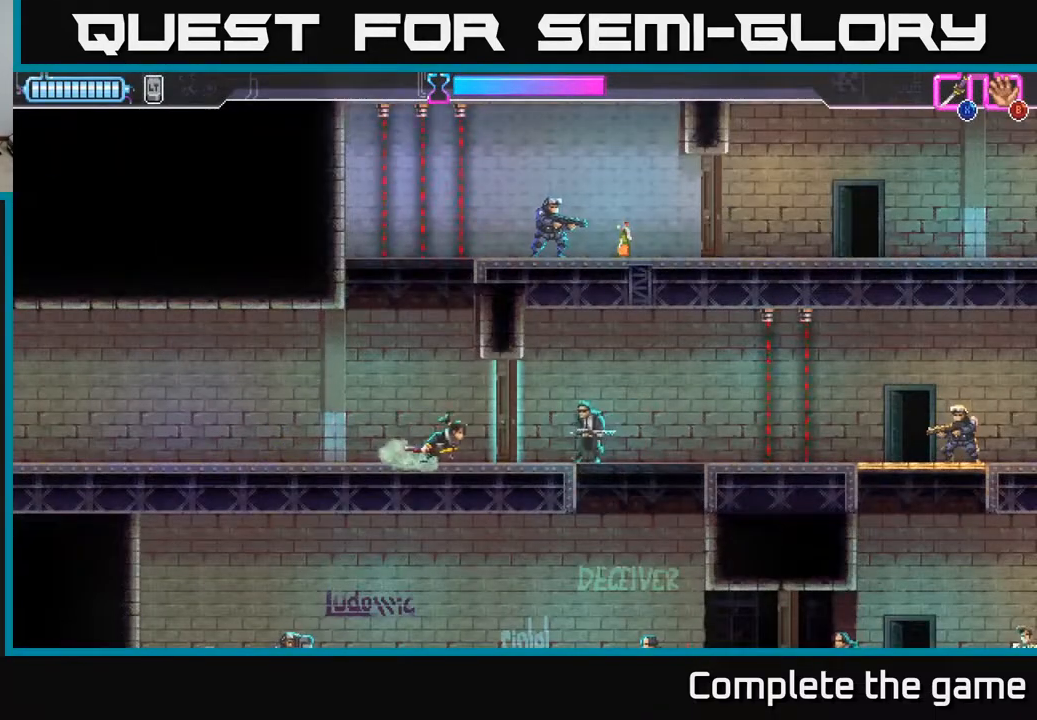
{"buttons": [], "left_stick": "right", "right_stick": "center", "events": [[250, "X", "down"], [417, "X", "up"]]}
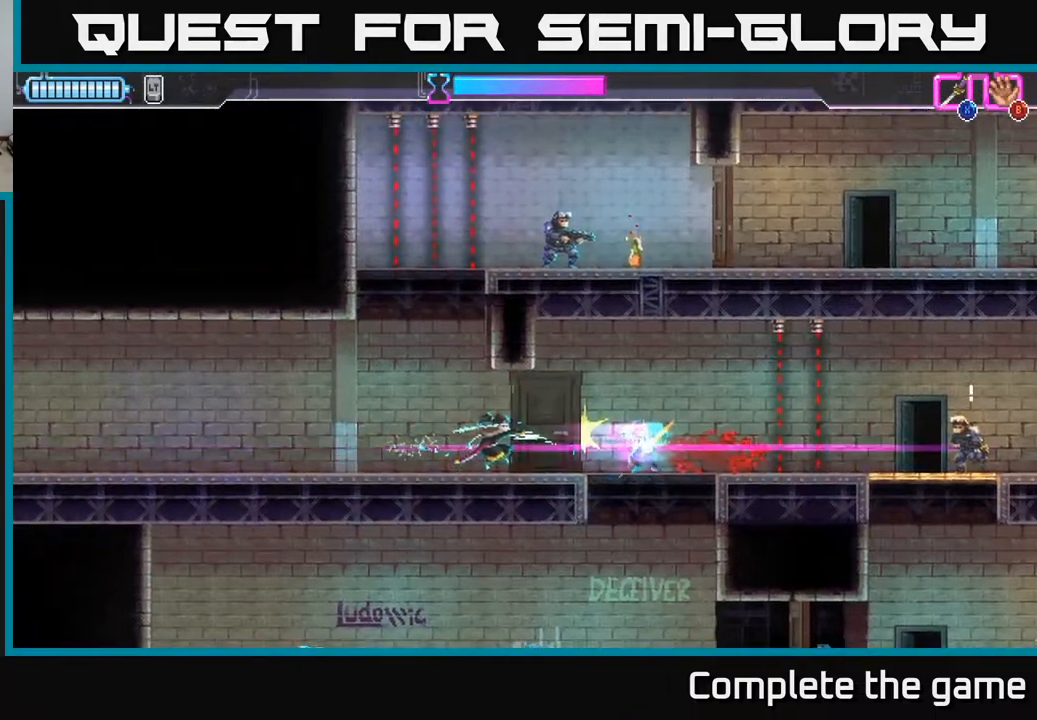
{"buttons": [], "left_stick": "right", "right_stick": "center", "events": []}
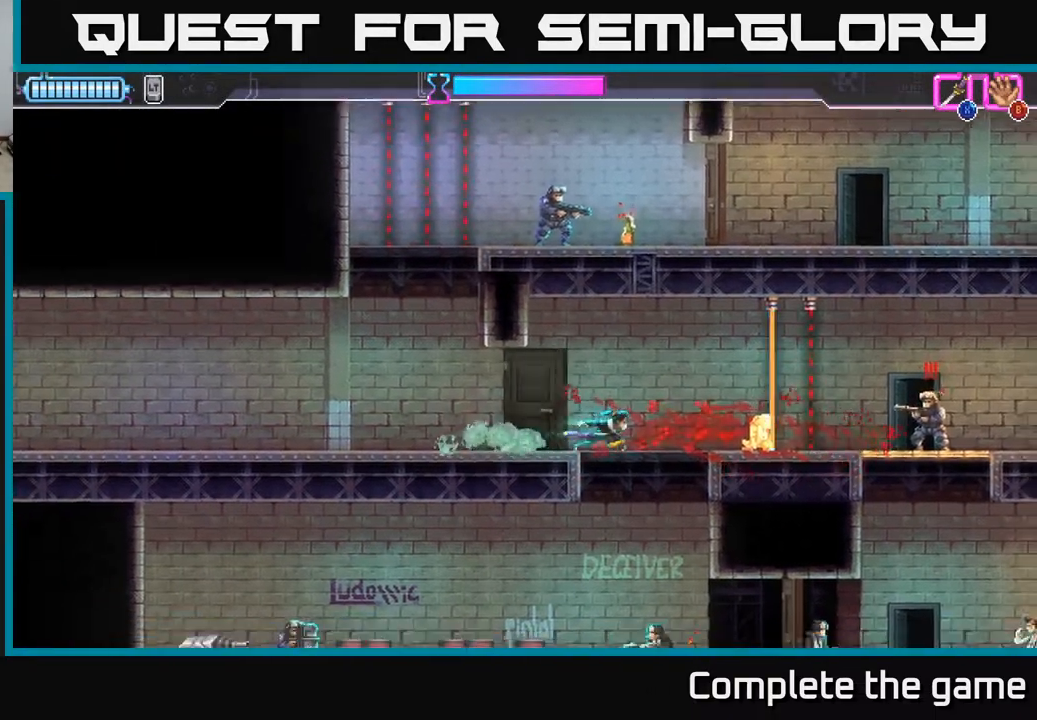
{"buttons": ["R2"], "left_stick": "right", "right_stick": "center", "events": [[167, "R2", "down"]]}
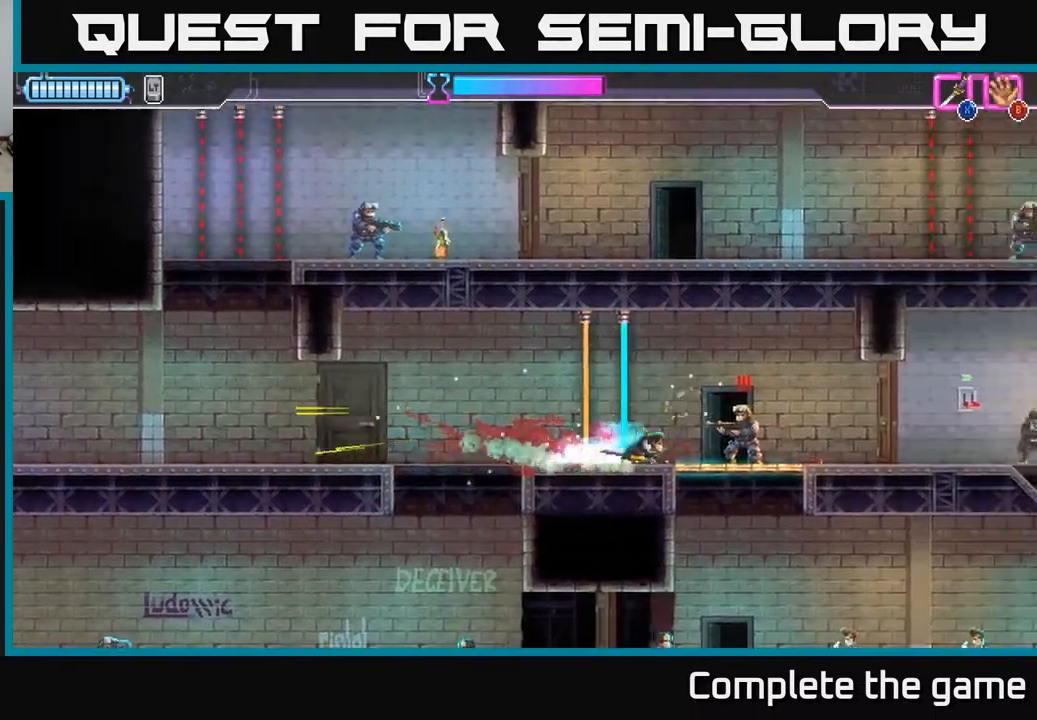
{"buttons": [], "left_stick": "center", "right_stick": "center", "events": [[67, "R2", "up"], [67, "X", "down"], [183, "X", "up"], [400, "left_stick", "center"]]}
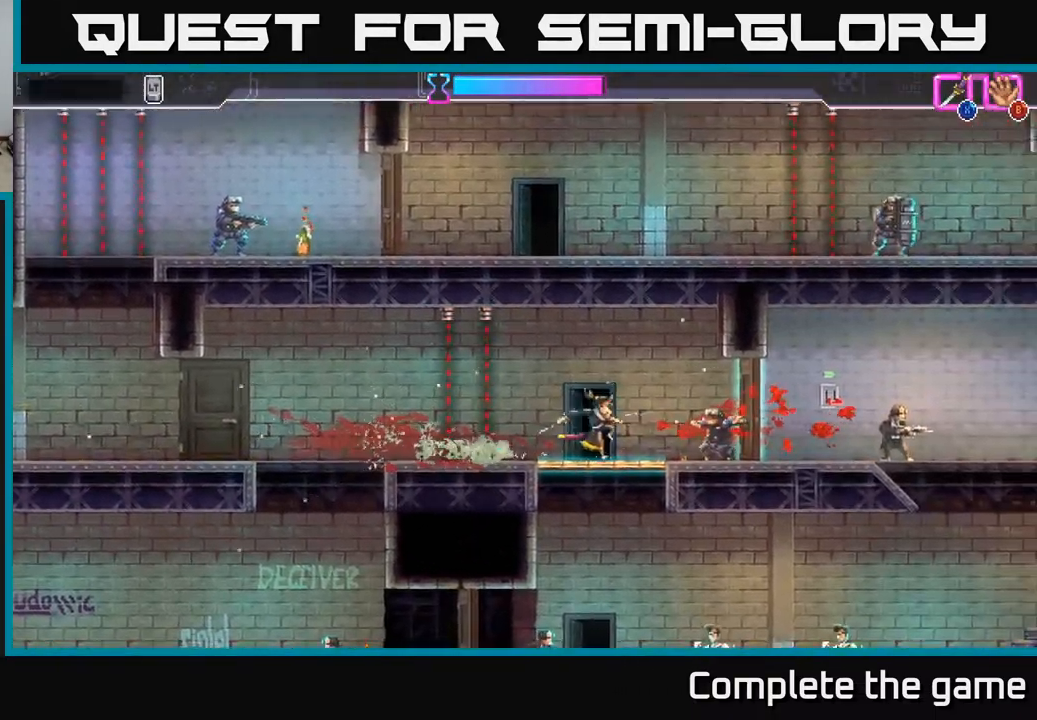
{"buttons": [], "left_stick": "right", "right_stick": "center", "events": [[117, "left_stick", "right"], [350, "X", "down"], [433, "X", "up"]]}
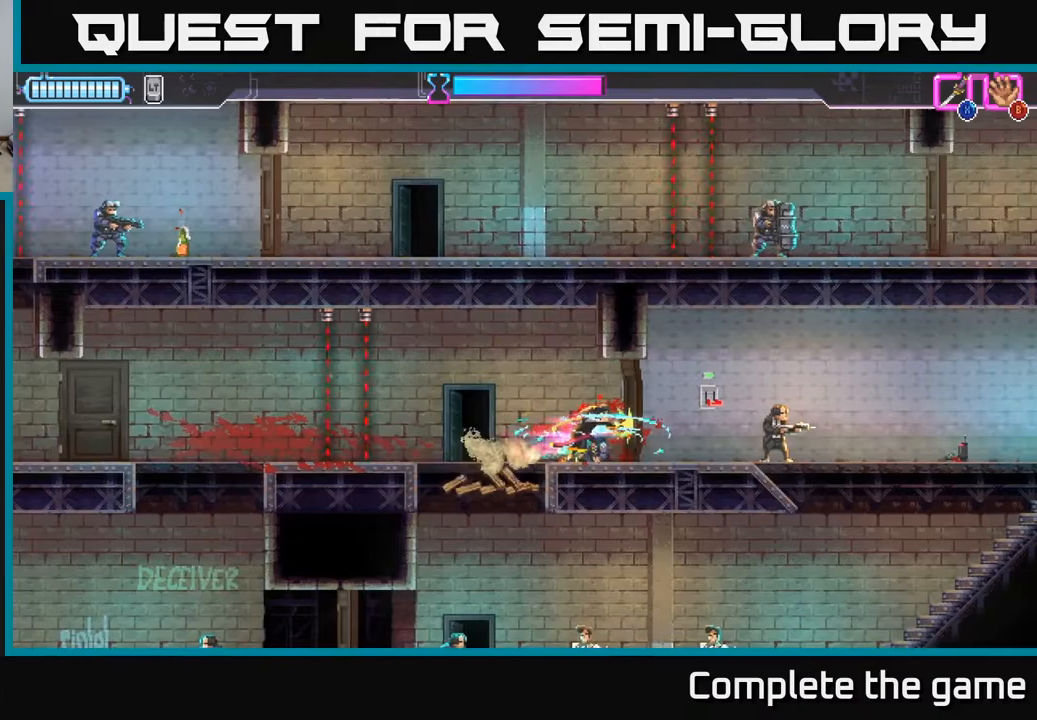
{"buttons": [], "left_stick": "right", "right_stick": "center", "events": [[183, "X", "down"], [317, "X", "up"], [400, "X", "down"], [483, "X", "up"]]}
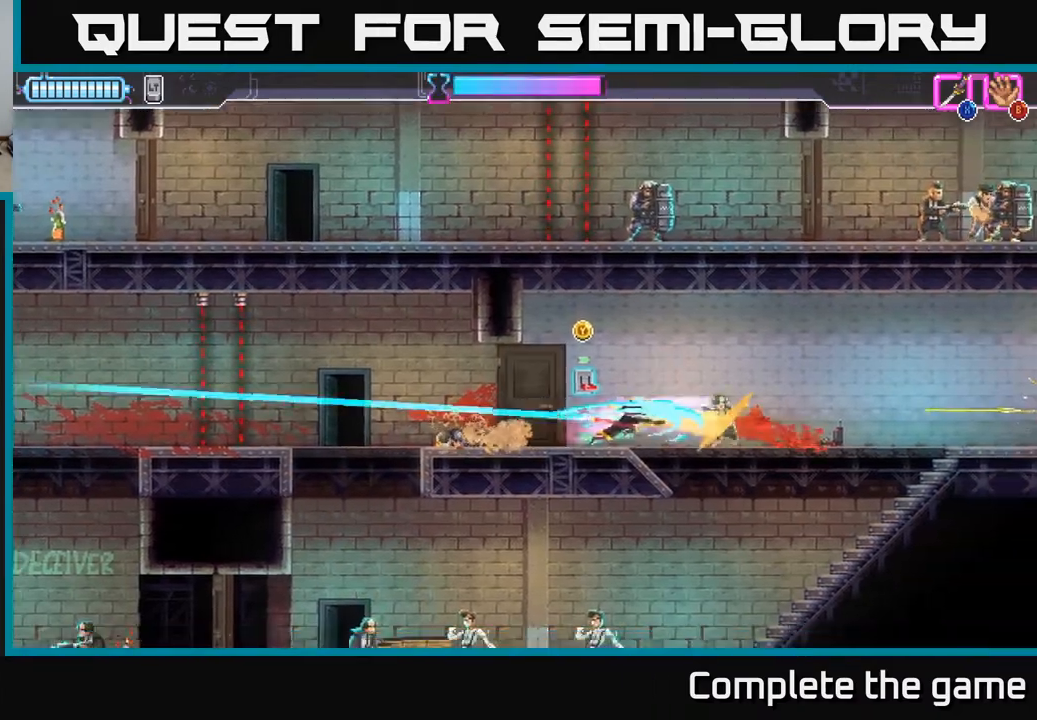
{"buttons": ["R2"], "left_stick": "right", "right_stick": "center", "events": [[300, "left_stick", "center"], [350, "R2", "down"], [367, "left_stick", "right"]]}
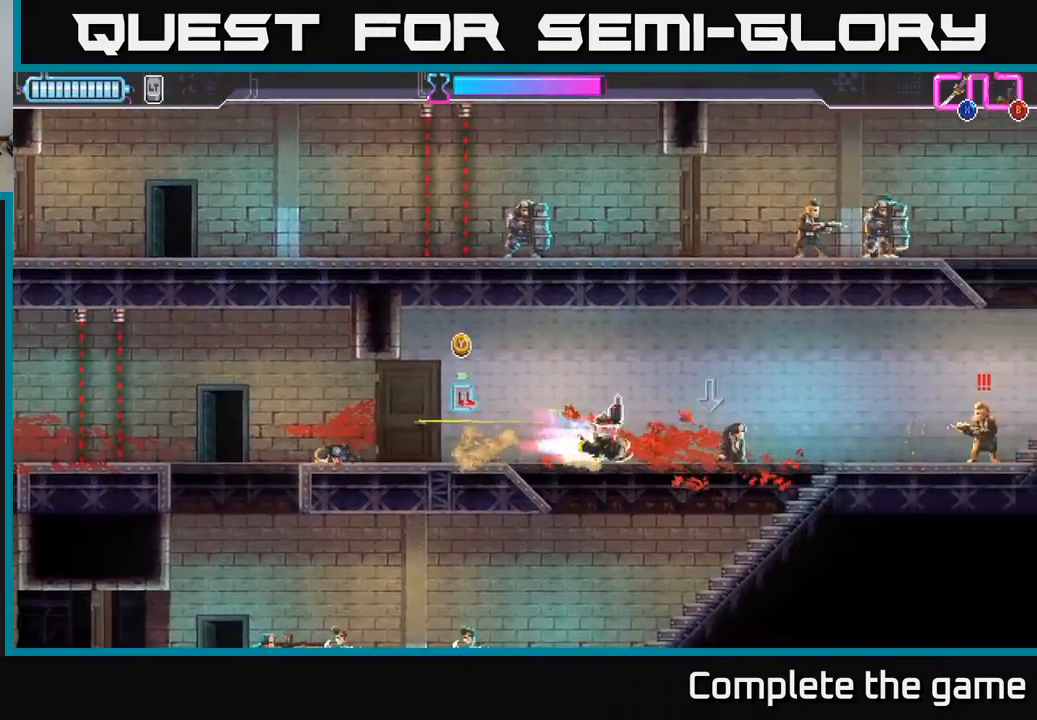
{"buttons": ["X"], "left_stick": "right", "right_stick": "center", "events": [[250, "R2", "up"], [250, "X", "down"], [300, "R2", "down"], [383, "R2", "up"], [400, "X", "up"], [467, "X", "down"]]}
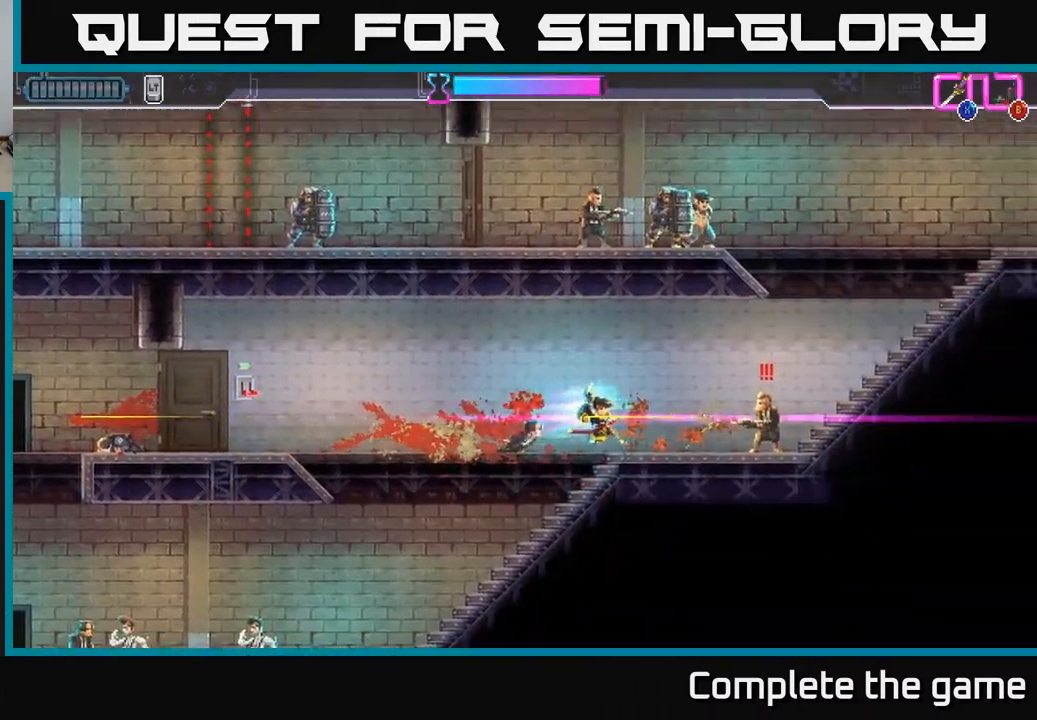
{"buttons": [], "left_stick": "center", "right_stick": "center", "events": [[33, "X", "up"], [317, "left_stick", "center"]]}
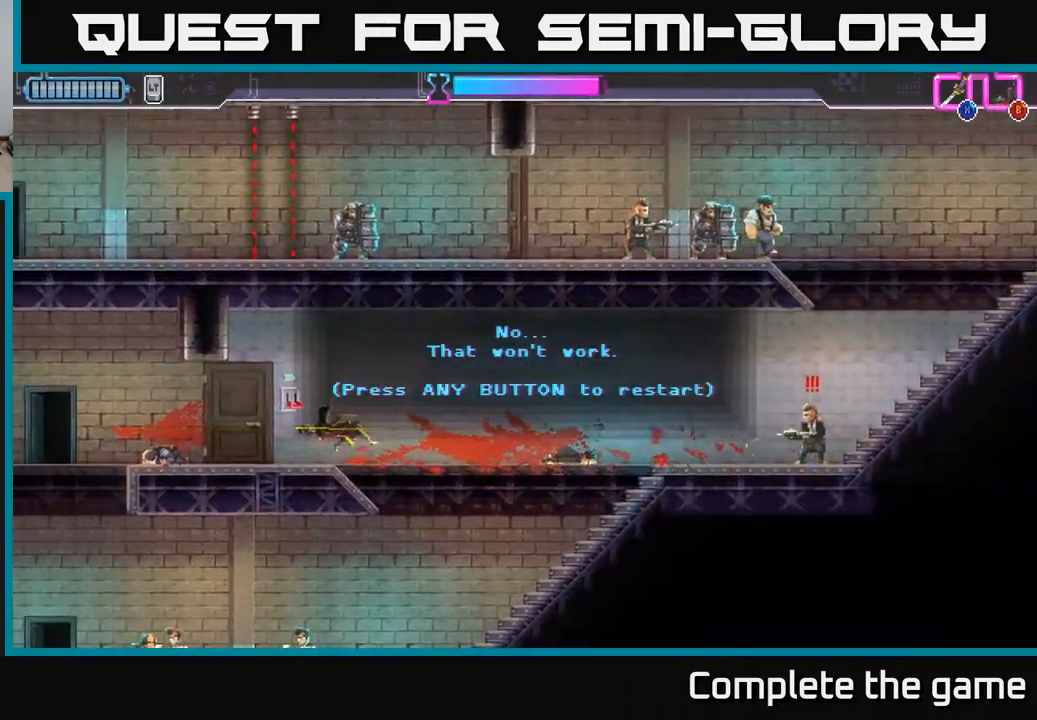
{"buttons": [], "left_stick": "center", "right_stick": "center", "events": [[83, "A", "down"], [217, "A", "up"]]}
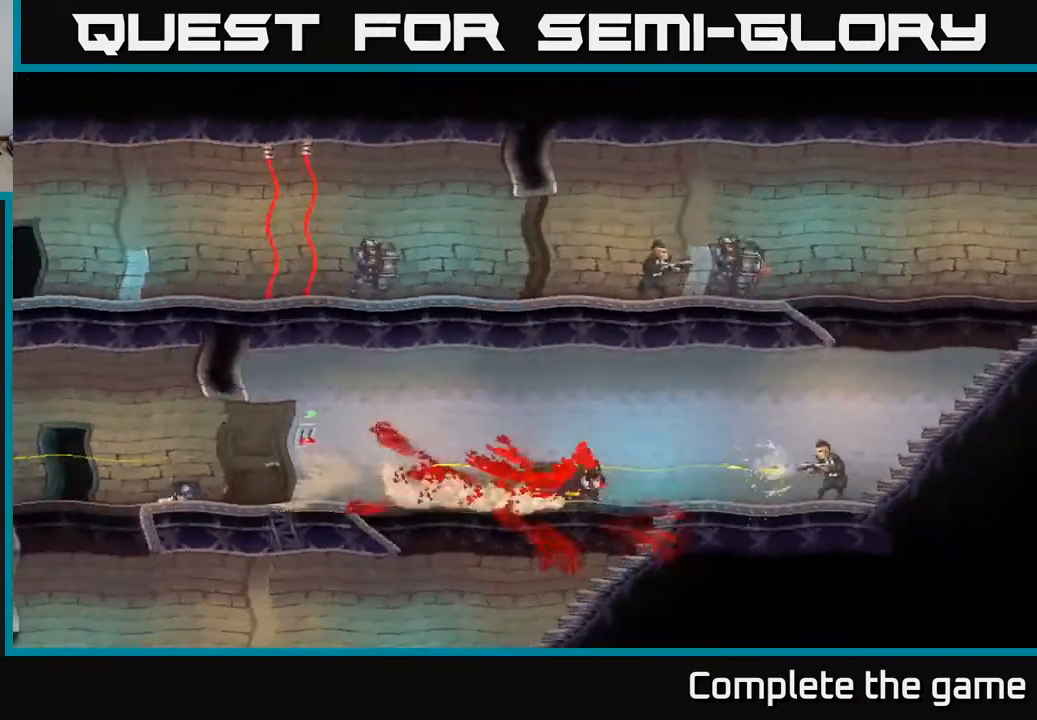
{"buttons": [], "left_stick": "center", "right_stick": "center", "events": [[133, "left_stick", "right"], [467, "left_stick", "center"]]}
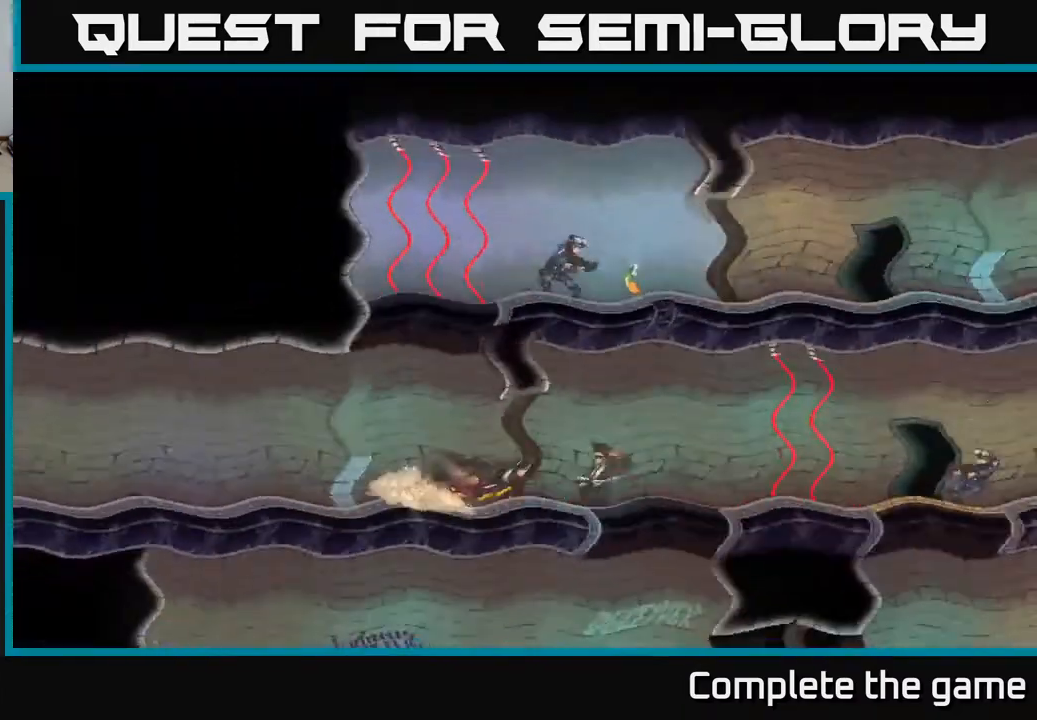
{"buttons": [], "left_stick": "right", "right_stick": "center", "events": [[117, "left_stick", "right"]]}
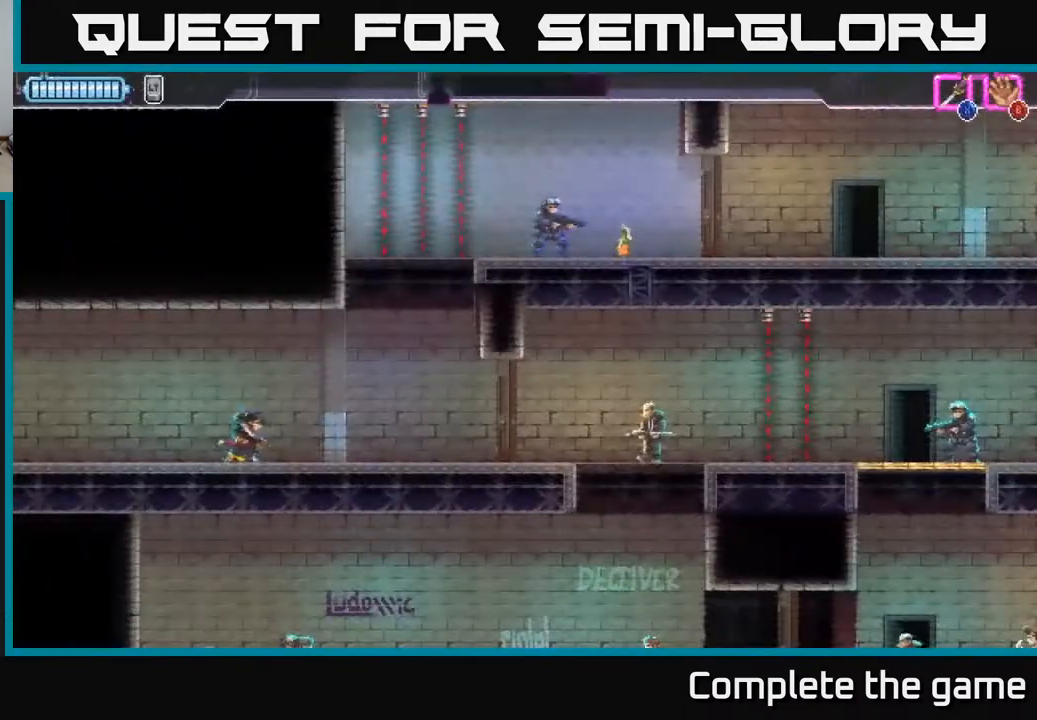
{"buttons": [], "left_stick": "center", "right_stick": "center", "events": [[500, "left_stick", "center"]]}
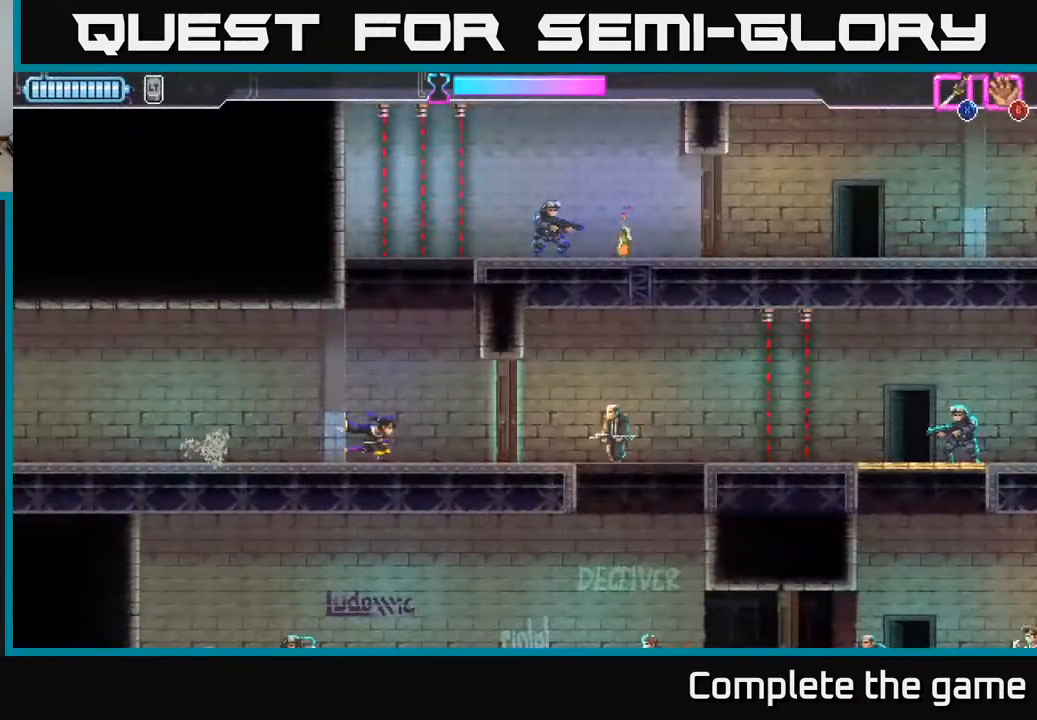
{"buttons": [], "left_stick": "right", "right_stick": "center", "events": [[250, "left_stick", "right"]]}
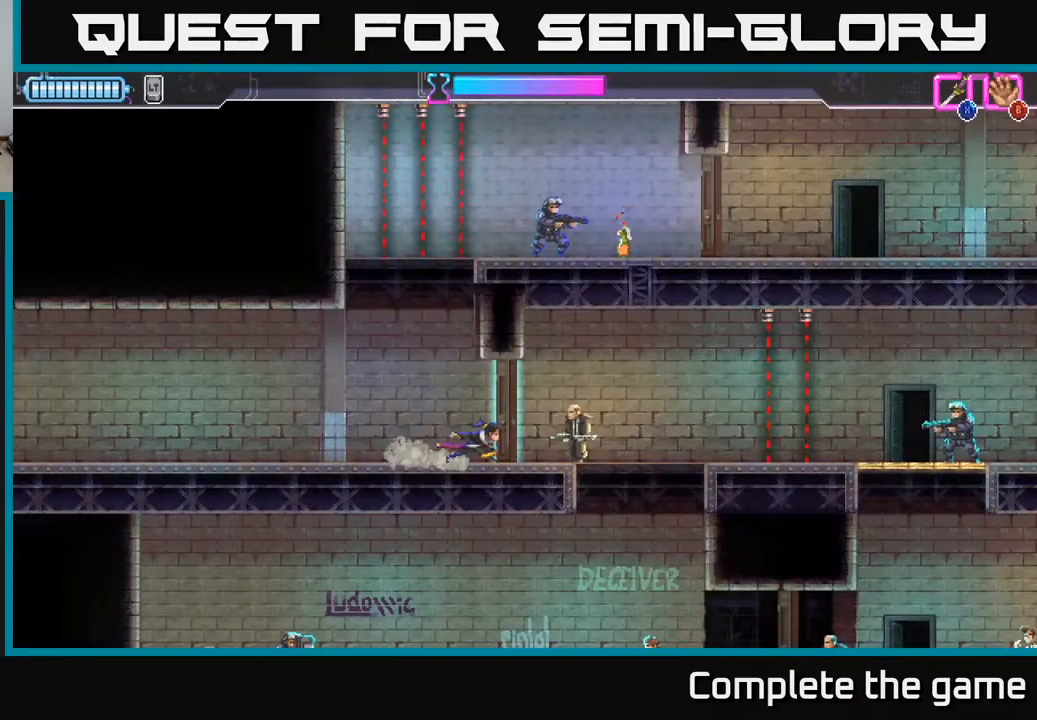
{"buttons": [], "left_stick": "right", "right_stick": "center", "events": [[33, "X", "down"], [233, "X", "up"]]}
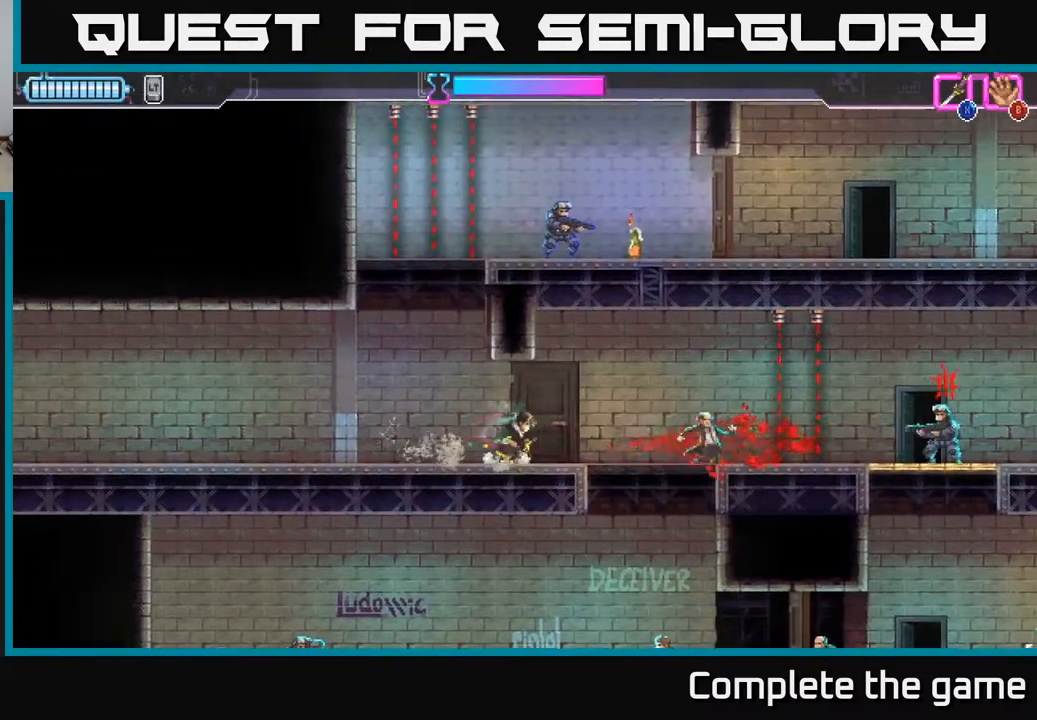
{"buttons": [], "left_stick": "right", "right_stick": "center", "events": []}
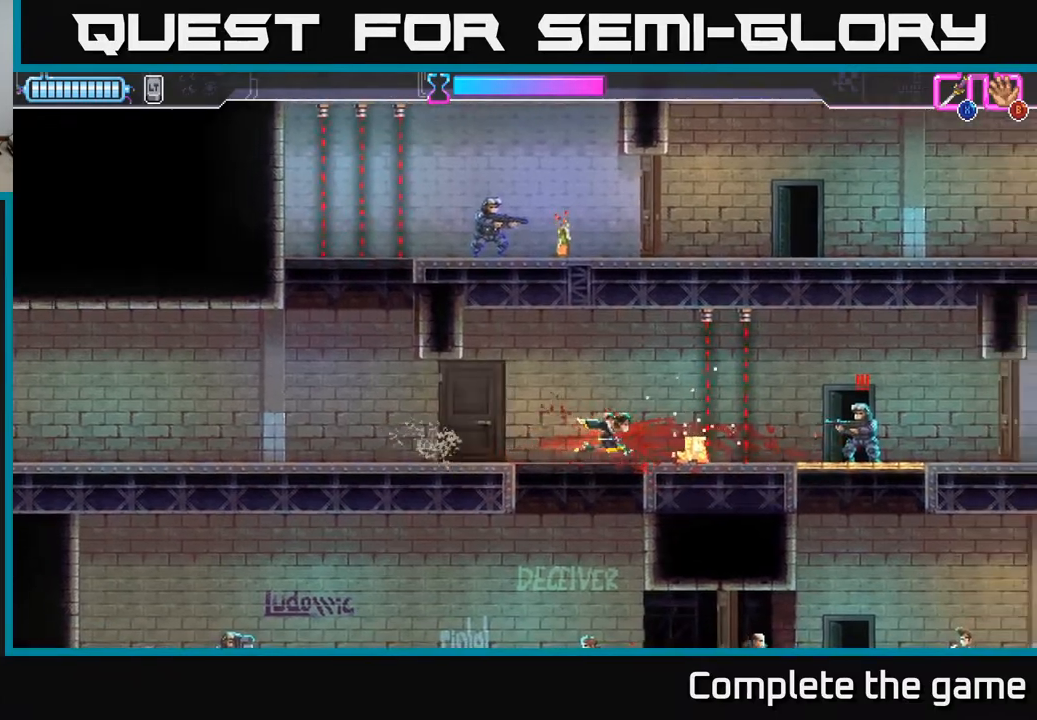
{"buttons": [], "left_stick": "center", "right_stick": "center", "events": [[33, "R2", "down"], [367, "R2", "up"], [367, "X", "down"], [483, "X", "up"], [483, "left_stick", "center"]]}
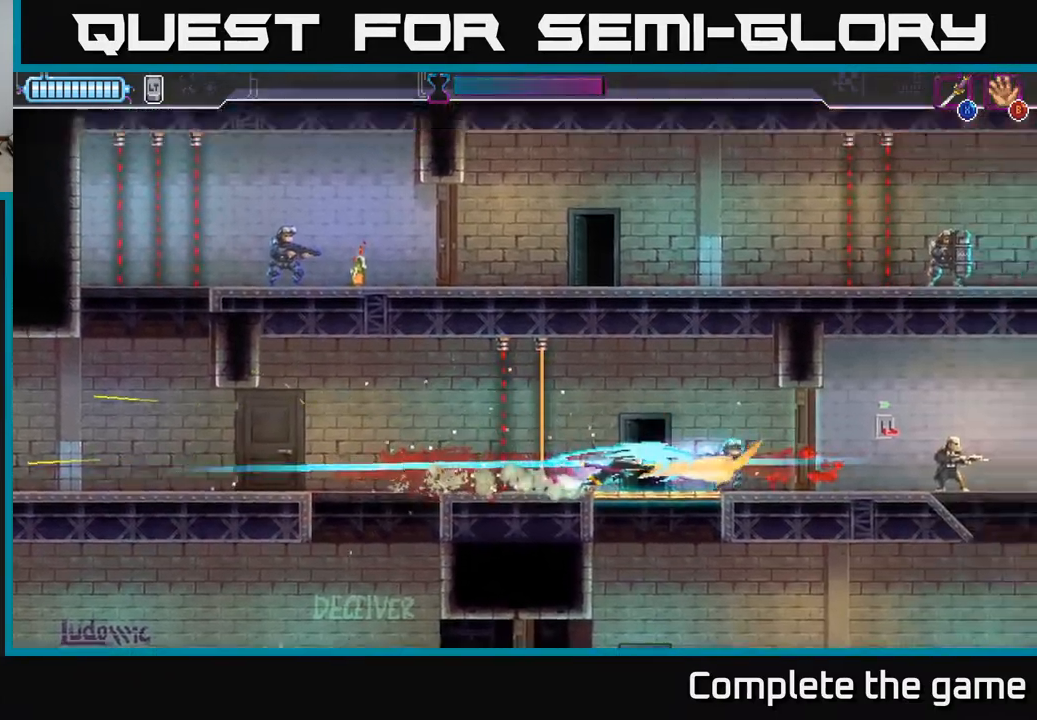
{"buttons": [], "left_stick": "right", "right_stick": "center", "events": [[300, "left_stick", "right"]]}
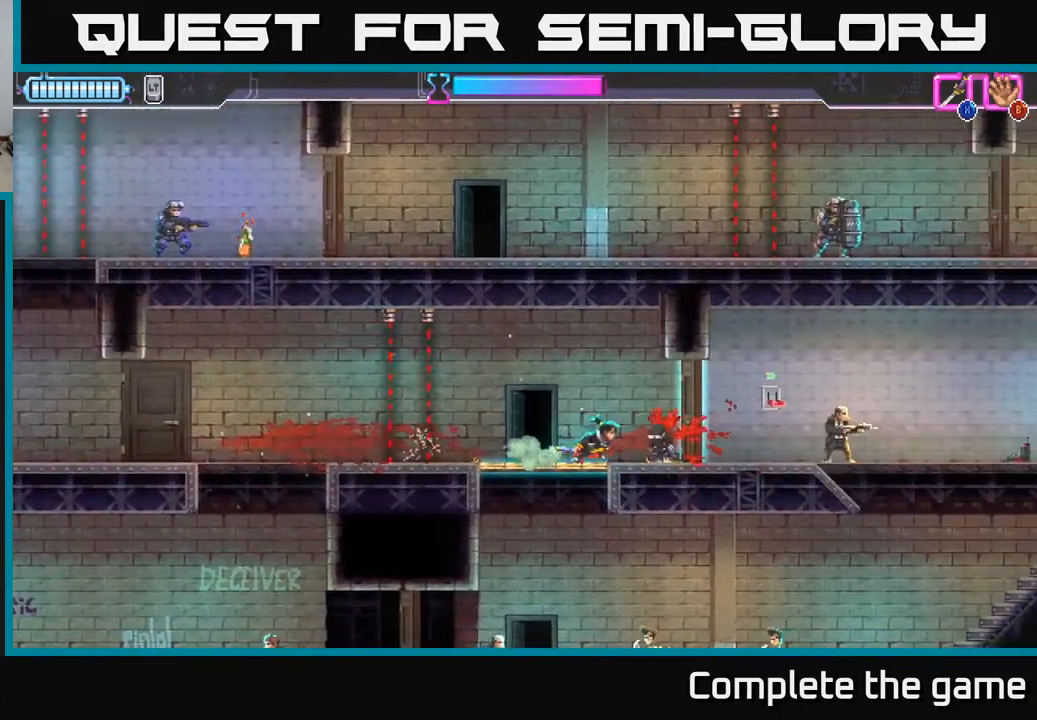
{"buttons": [], "left_stick": "right", "right_stick": "center", "events": [[133, "X", "down"], [217, "X", "up"]]}
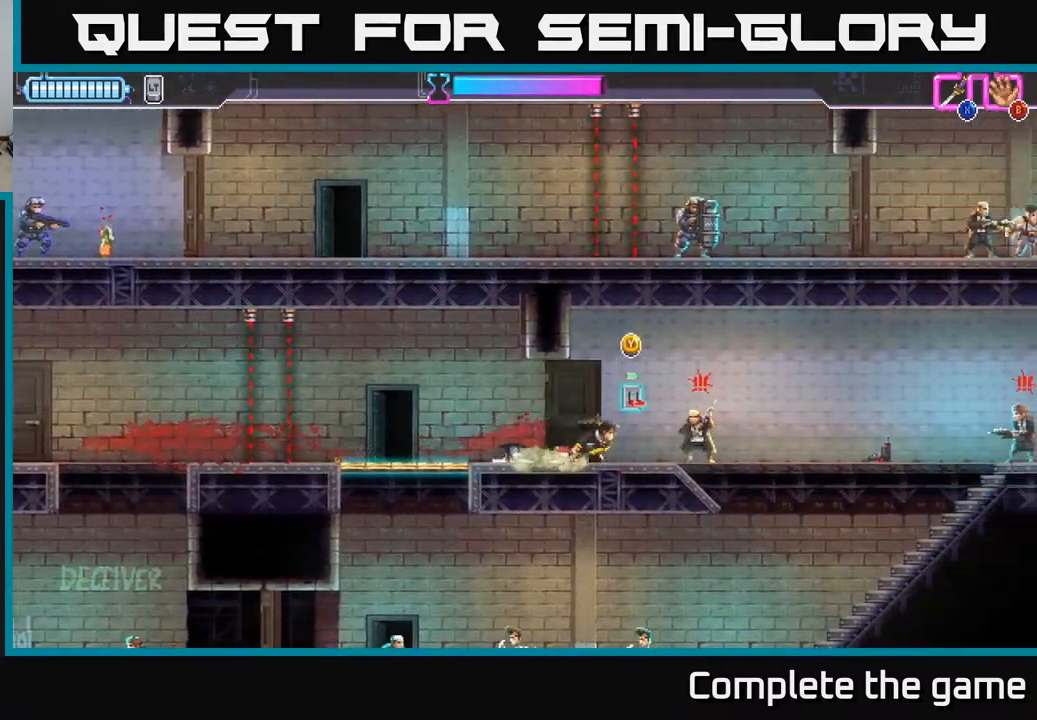
{"buttons": [], "left_stick": "center", "right_stick": "center", "events": [[33, "X", "down"], [83, "left_stick", "center"], [117, "X", "up"], [183, "X", "down"], [267, "X", "up"]]}
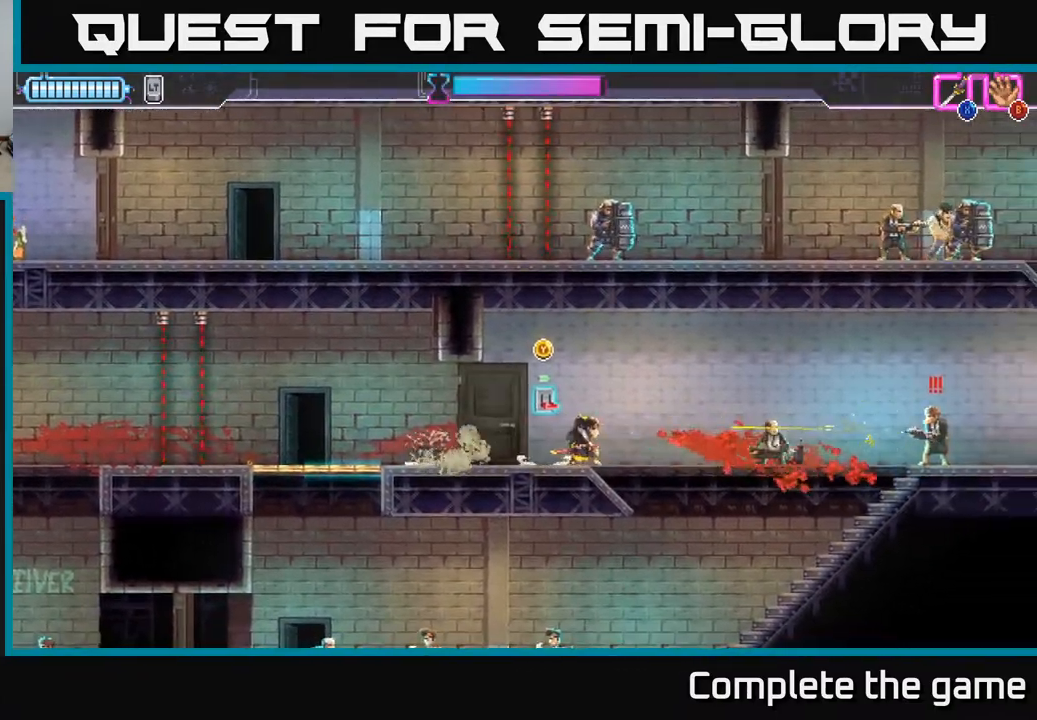
{"buttons": ["R2"], "left_stick": "right", "right_stick": "center", "events": [[117, "left_stick", "right"], [150, "R2", "down"], [383, "R2", "up"], [450, "R2", "down"]]}
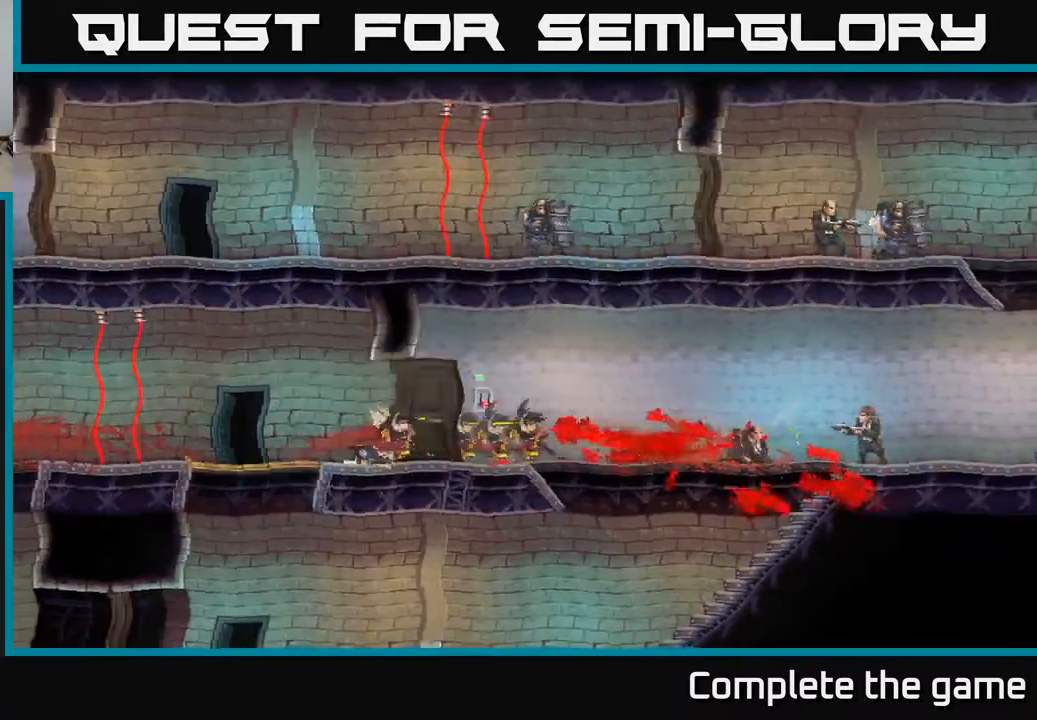
{"buttons": [], "left_stick": "center", "right_stick": "center", "events": [[17, "left_stick", "center"], [67, "R2", "up"], [133, "A", "down"], [250, "A", "up"]]}
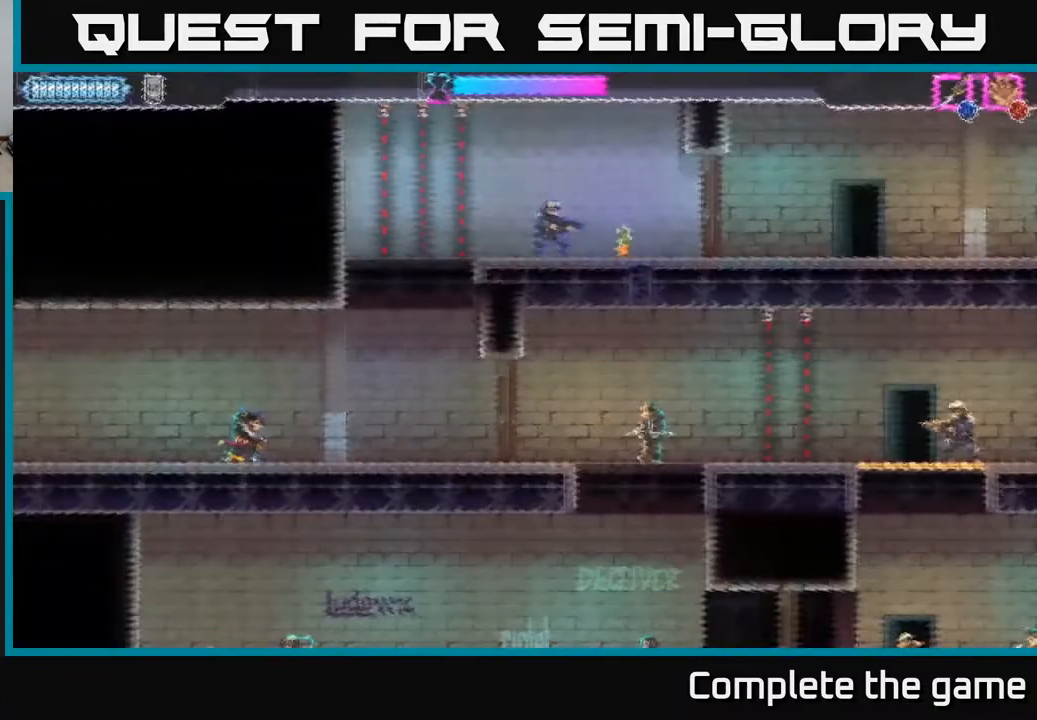
{"buttons": [], "left_stick": "right", "right_stick": "center", "events": [[250, "left_stick", "right"]]}
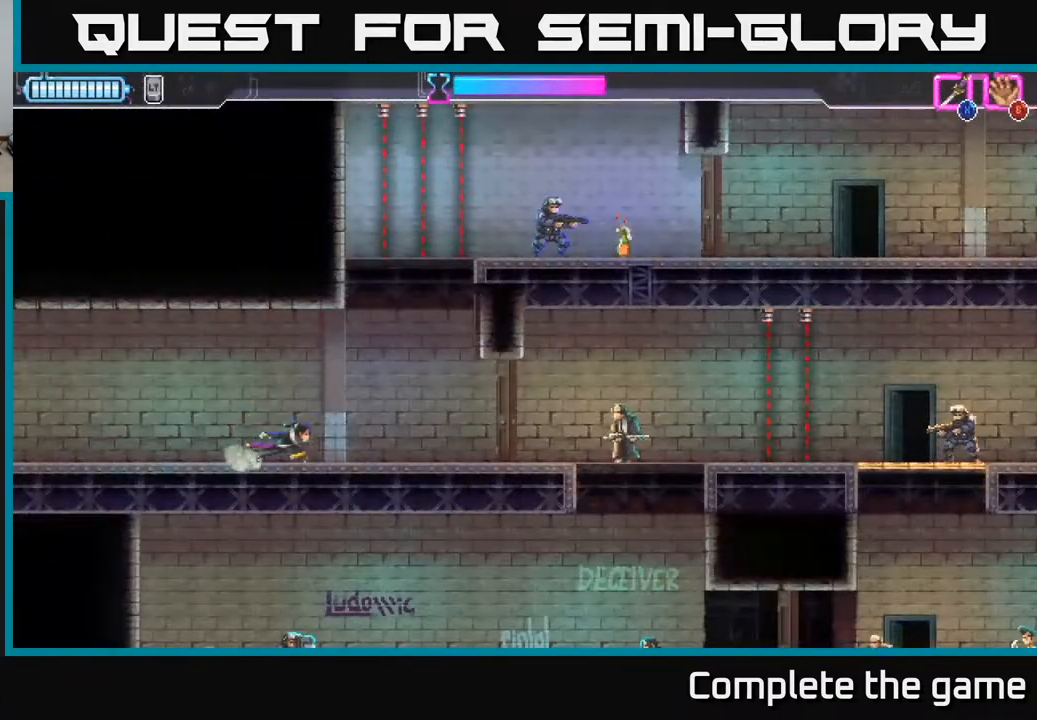
{"buttons": [], "left_stick": "center", "right_stick": "center", "events": [[417, "left_stick", "center"]]}
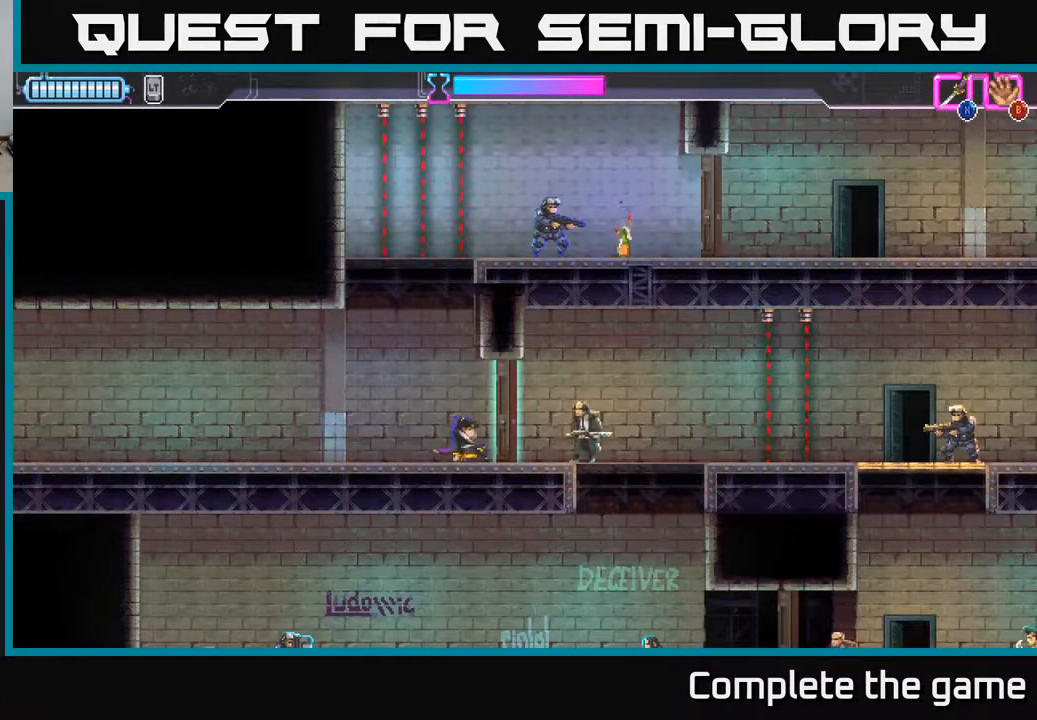
{"buttons": [], "left_stick": "right", "right_stick": "center", "events": [[167, "left_stick", "right"], [217, "X", "down"], [317, "X", "up"]]}